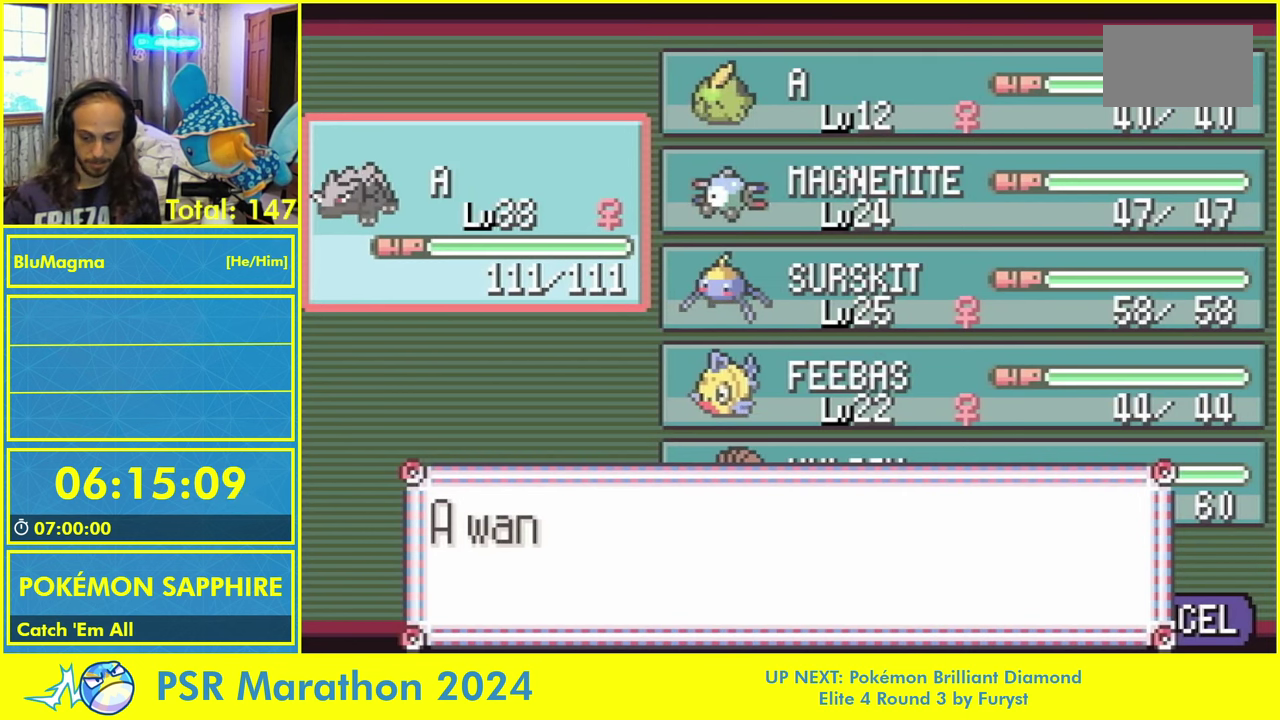
Gameplay with a controller (Nintendo layout); each line is a JSON object with the inputs held at the frame after it. "events" lists button and stick changes between this image and that frame as [ms after this image, input, new state], when the widget could be followed in between. Not read: B DPAD_LEFT DPAD_RIGHT DPAD_UP L2 L3 R3 X Y.
{"buttons": [], "events": [[33, "A", "down"], [83, "L1", "up"], [133, "A", "up"], [333, "A", "down"], [383, "A", "up"], [400, "L1", "down"], [450, "A", "down"], [467, "L1", "up"], [500, "A", "up"]]}
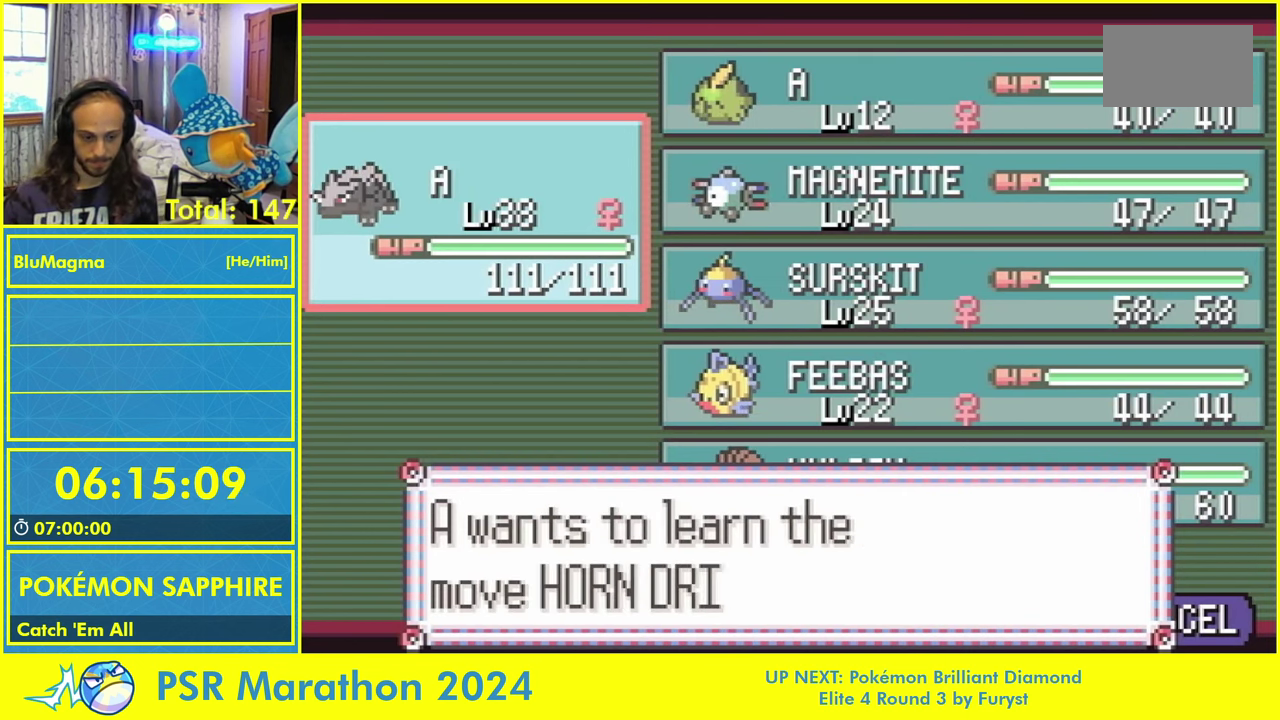
{"buttons": ["A", "L1"], "events": [[50, "L1", "down"], [67, "A", "down"], [117, "A", "up"], [133, "L1", "up"], [183, "A", "down"], [217, "L1", "down"], [233, "A", "up"], [283, "L1", "up"], [317, "A", "down"], [383, "A", "up"], [467, "A", "down"], [483, "L1", "down"]]}
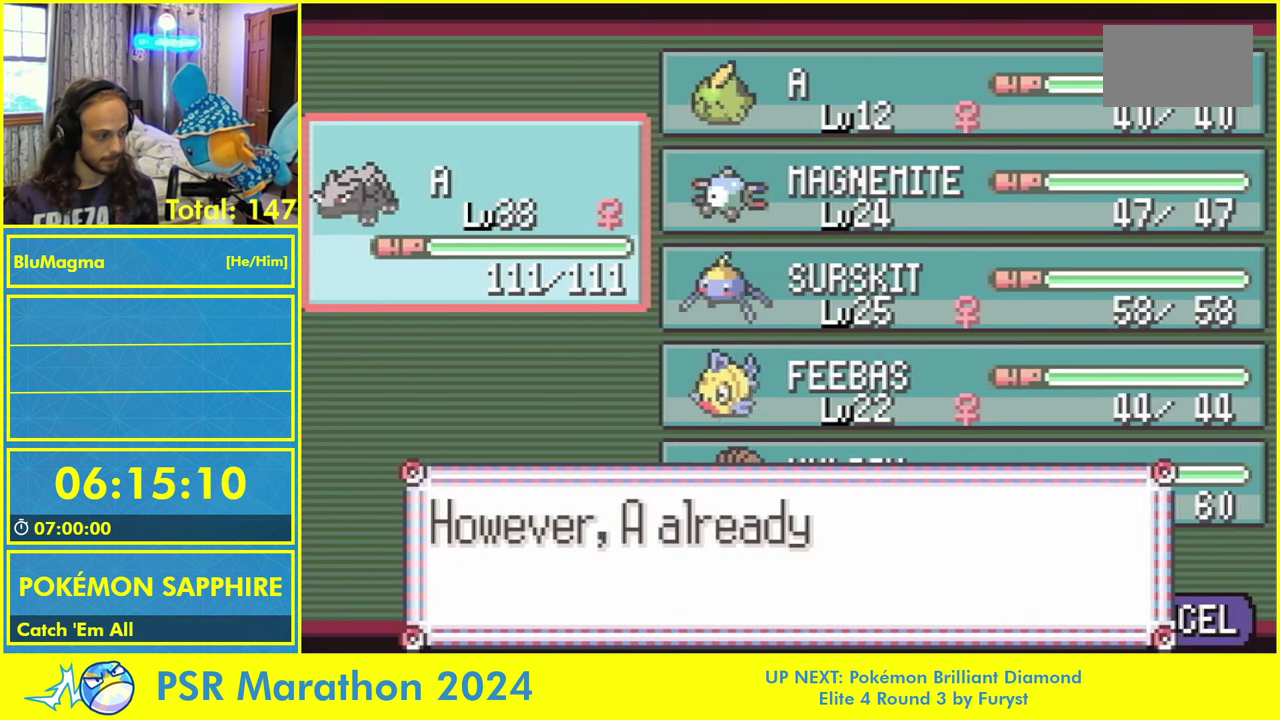
{"buttons": ["A", "L1"], "events": [[33, "A", "up"], [67, "L1", "up"], [100, "A", "down"], [167, "A", "up"], [250, "A", "down"], [317, "A", "up"], [383, "A", "down"], [450, "A", "up"], [450, "L1", "down"], [500, "A", "down"]]}
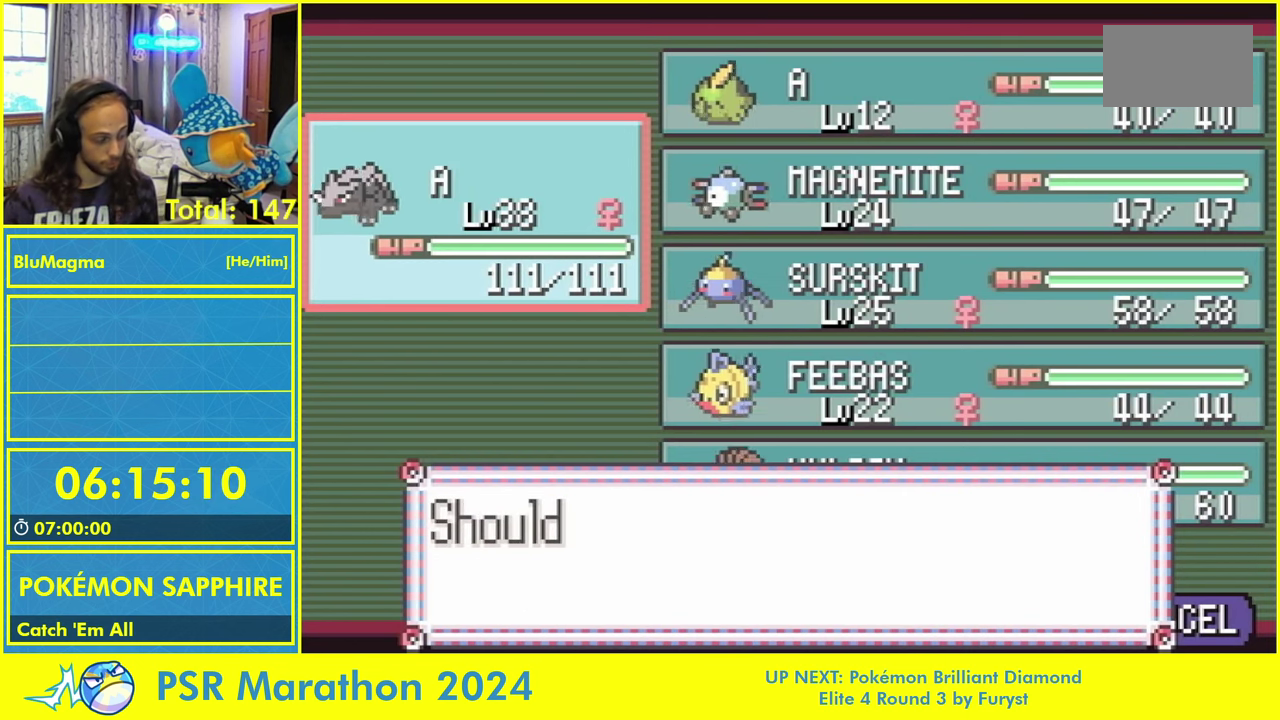
{"buttons": [], "events": [[50, "L1", "up"], [83, "A", "up"], [133, "A", "down"], [167, "L1", "down"], [200, "A", "up"], [250, "A", "down"], [250, "L1", "up"], [333, "A", "up"], [350, "L1", "down"], [433, "L1", "up"]]}
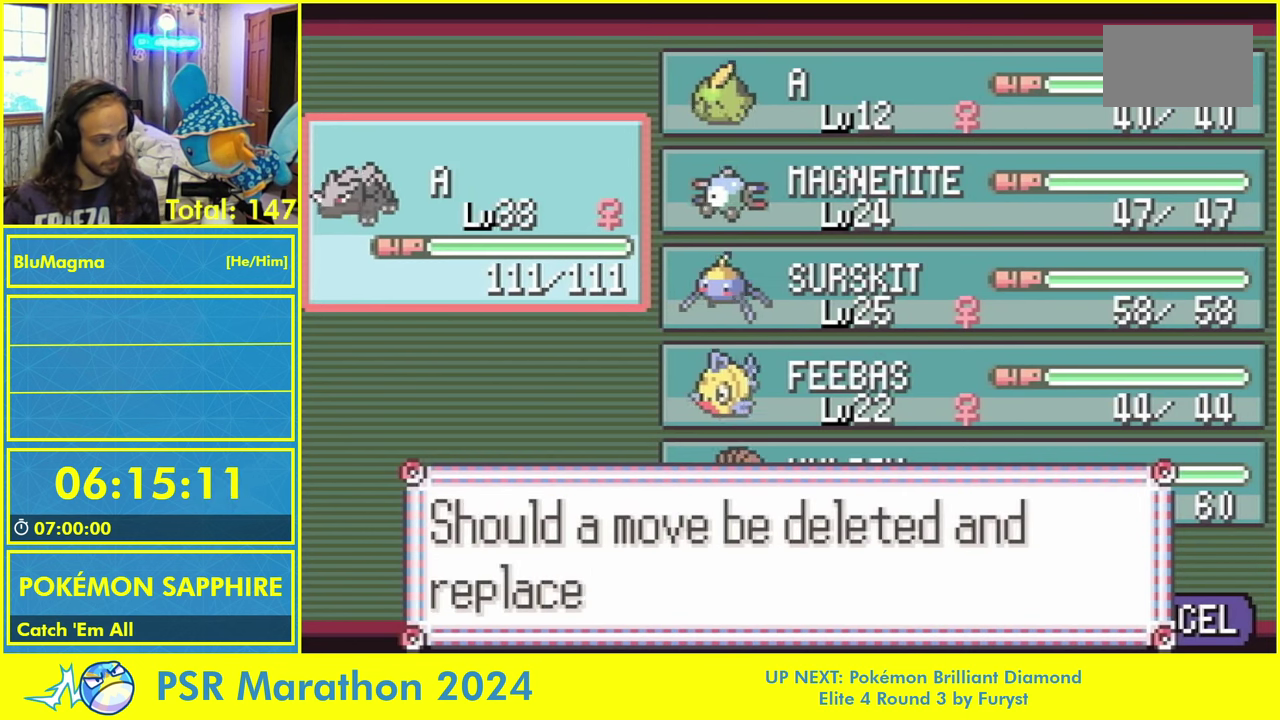
{"buttons": [], "events": []}
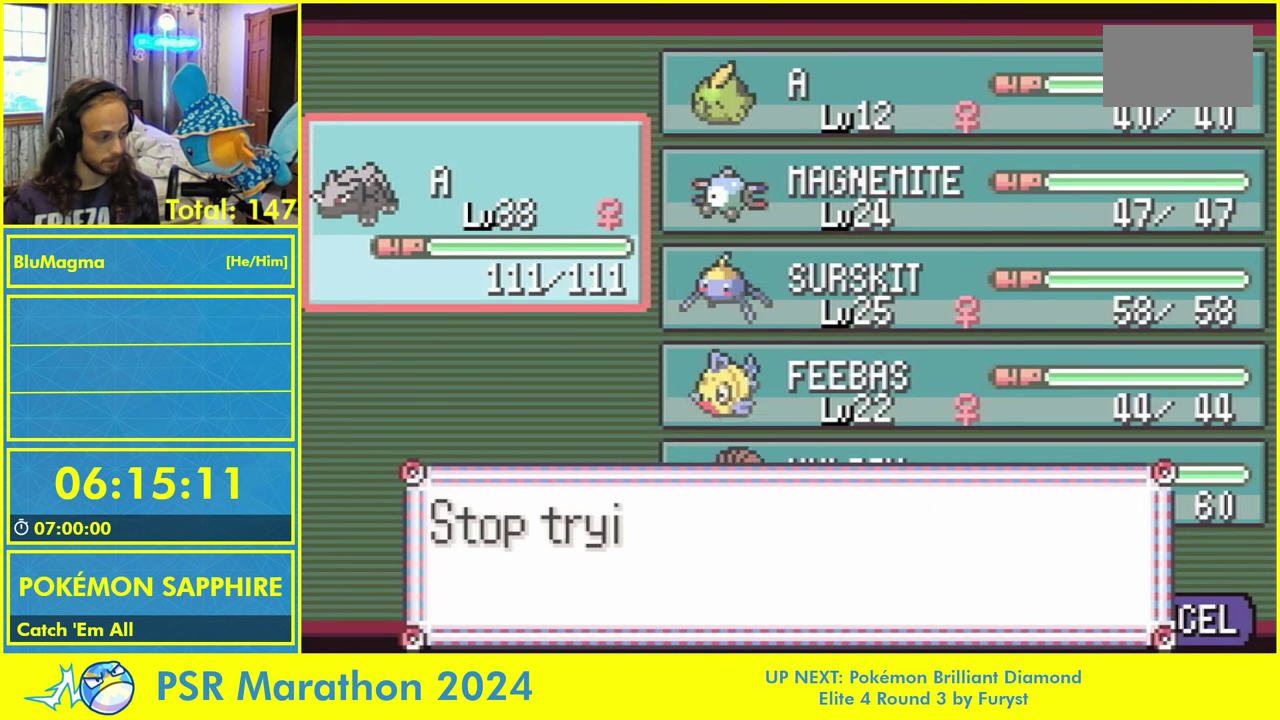
{"buttons": ["A", "L1"], "events": [[250, "A", "down"], [300, "A", "up"], [317, "L1", "down"], [350, "A", "down"], [400, "L1", "up"], [433, "A", "up"], [483, "A", "down"], [483, "L1", "down"]]}
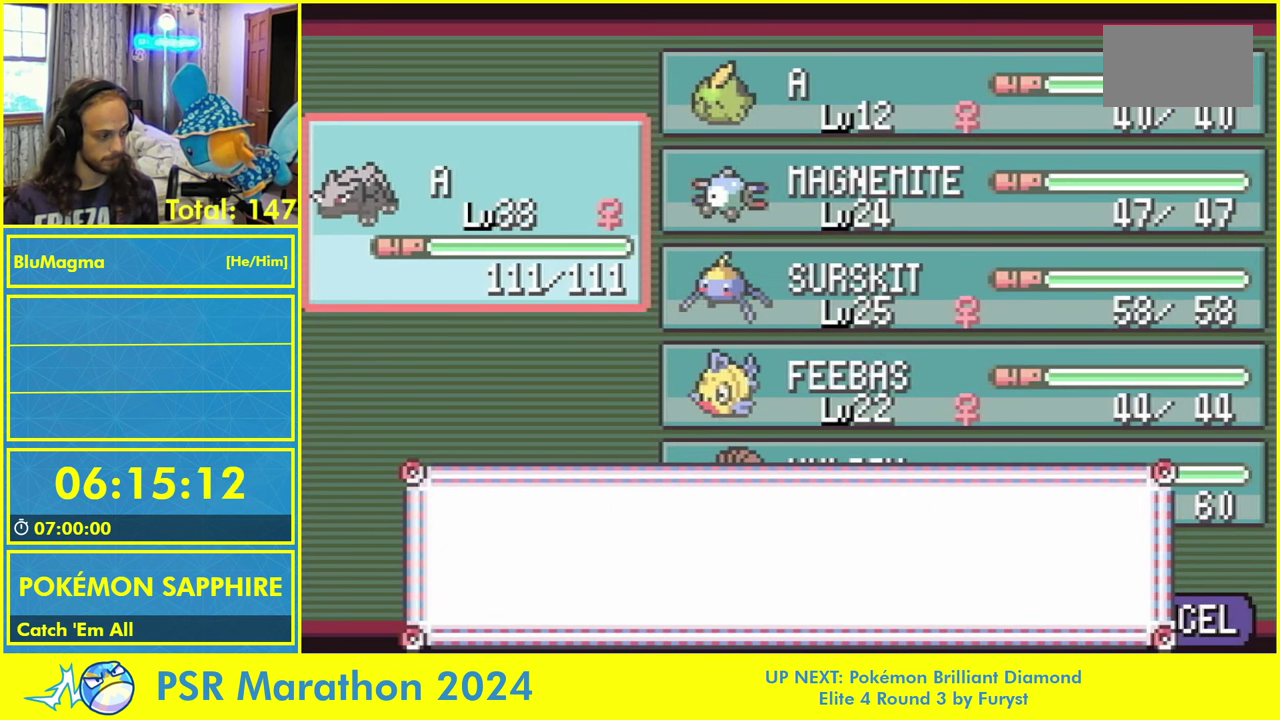
{"buttons": [], "events": [[50, "A", "up"], [83, "L1", "up"], [117, "A", "down"], [167, "A", "up"], [200, "L1", "down"], [250, "A", "down"], [317, "A", "up"], [333, "L1", "up"], [383, "A", "down"], [400, "L1", "down"], [433, "A", "up"], [500, "L1", "up"]]}